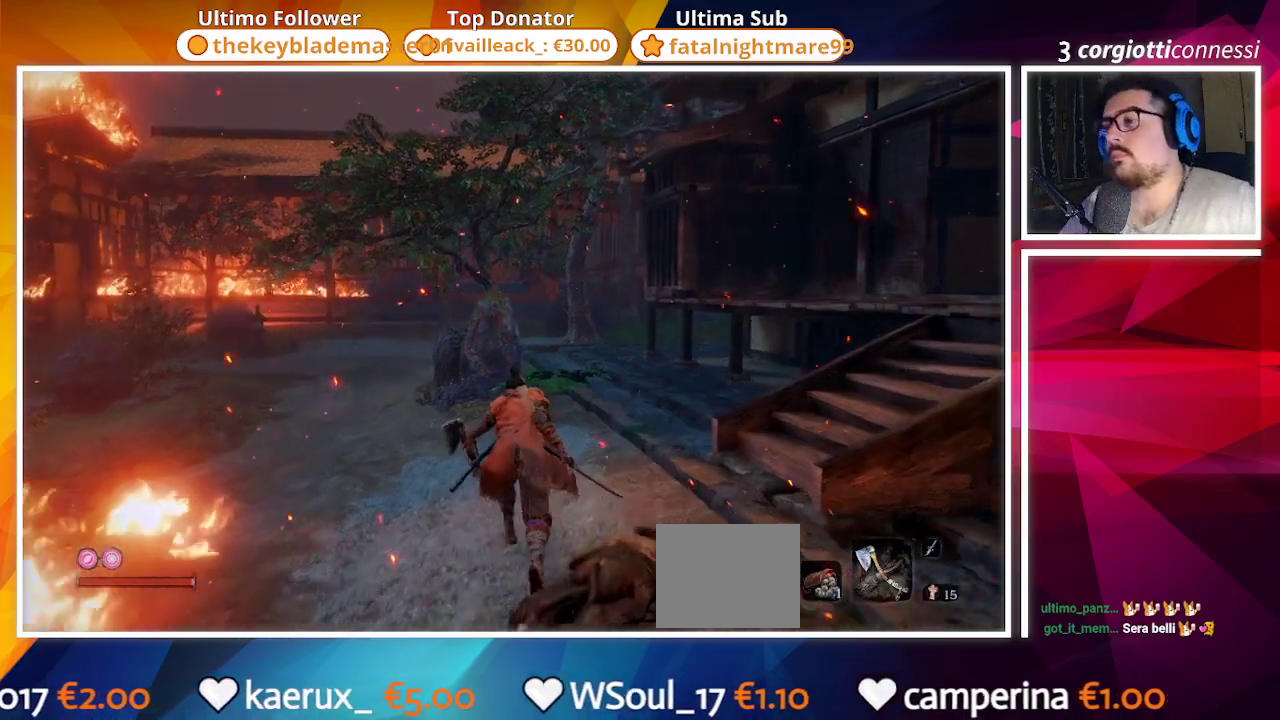
Gameplay with a controller (PlayStation layout); each line is a JSON object with the inputs held at the frame after it (dt_ms = milliseconds from this image to that frame). "events" lists button and stick changes between this image and that frame as [ms after this image, input, new state], when the widget could be followed in between.
{"dt_ms": 500, "buttons": [], "left_stick": "up", "right_stick": "center", "events": []}
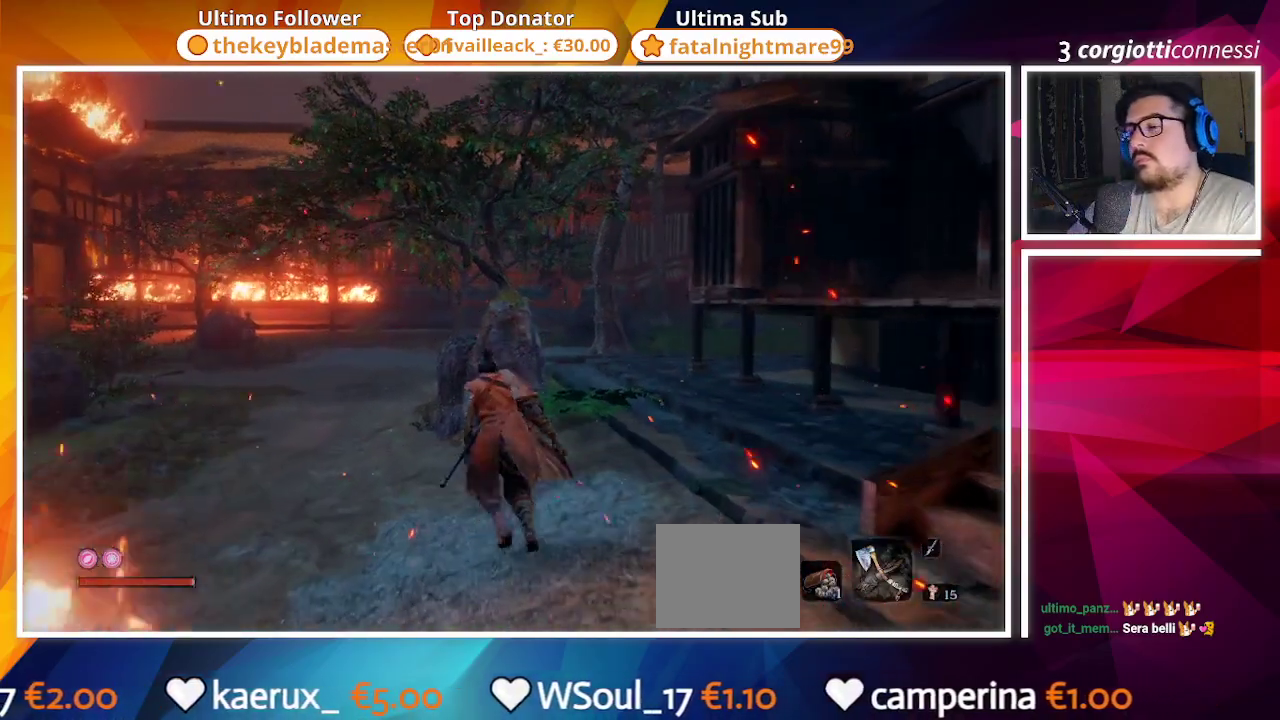
{"dt_ms": 500, "buttons": [], "left_stick": "up", "right_stick": "left", "events": [[317, "right_stick", "left"]]}
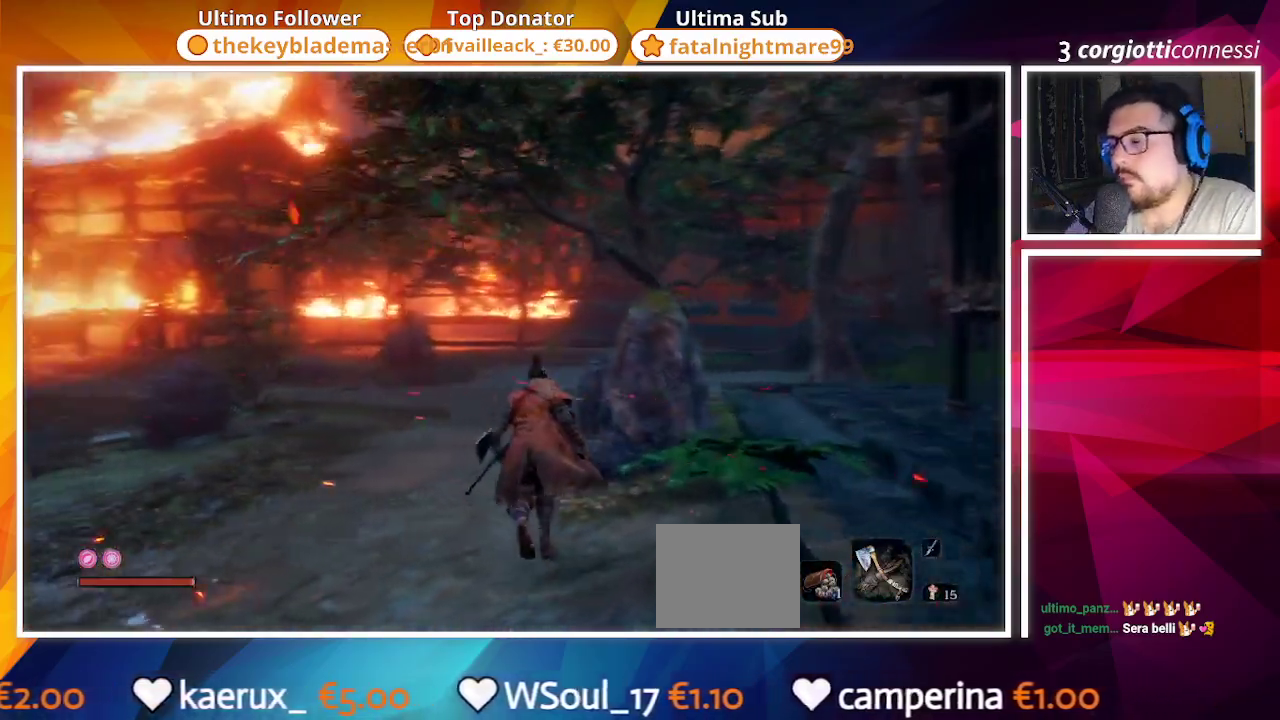
{"dt_ms": 500, "buttons": [], "left_stick": "up", "right_stick": "center", "events": [[33, "right_stick", "center"], [333, "DPAD_LEFT", "down"], [433, "DPAD_LEFT", "up"]]}
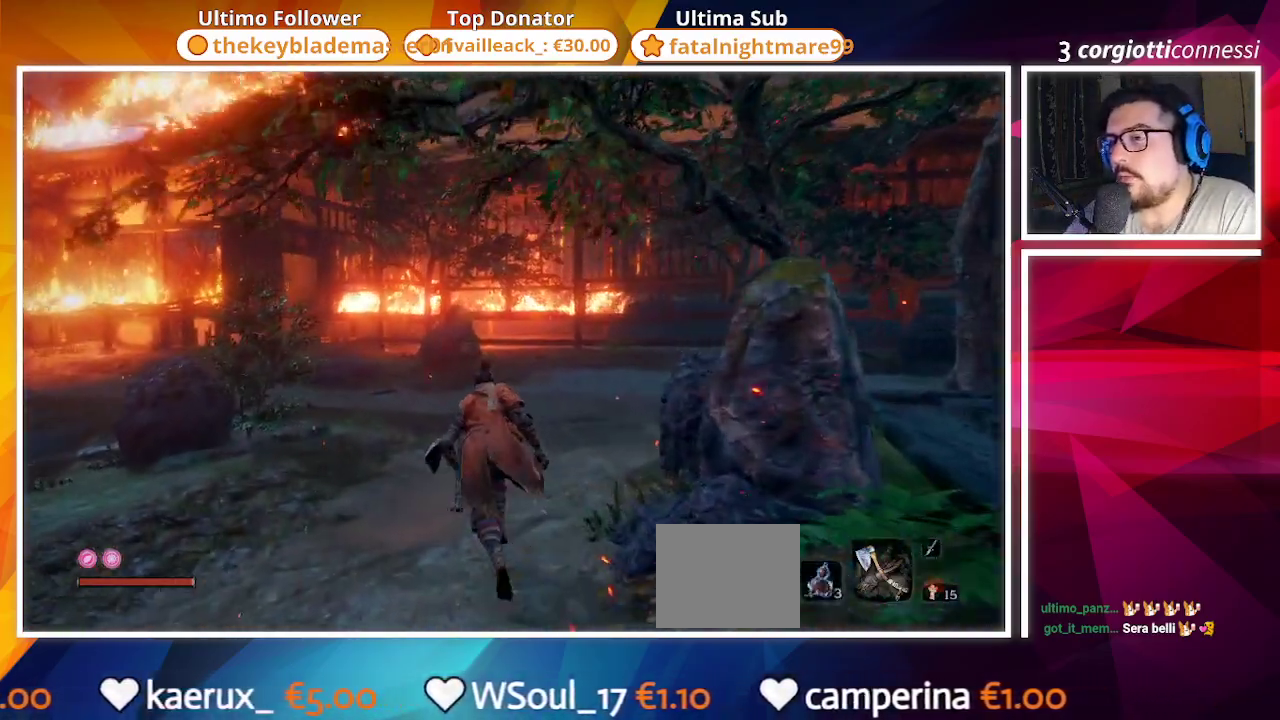
{"dt_ms": 500, "buttons": [], "left_stick": "up", "right_stick": "right", "events": [[150, "right_stick", "right"]]}
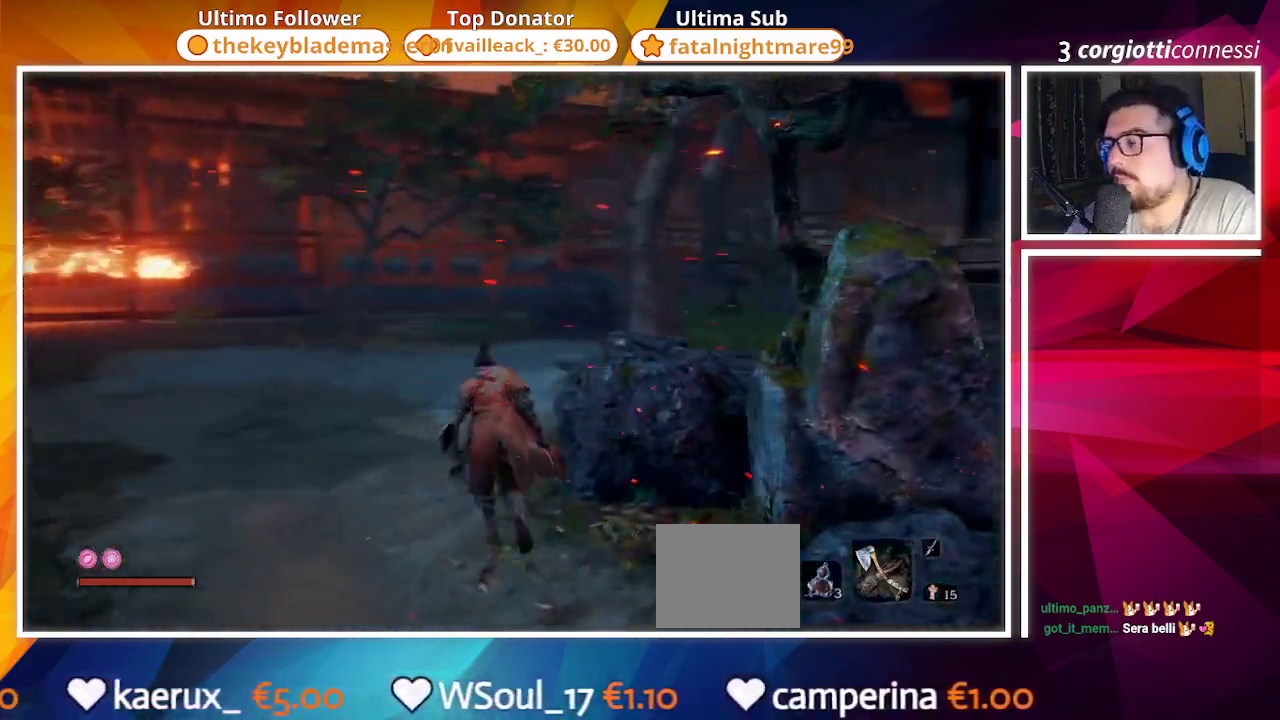
{"dt_ms": 500, "buttons": [], "left_stick": "up", "right_stick": "center", "events": [[17, "right_stick", "center"]]}
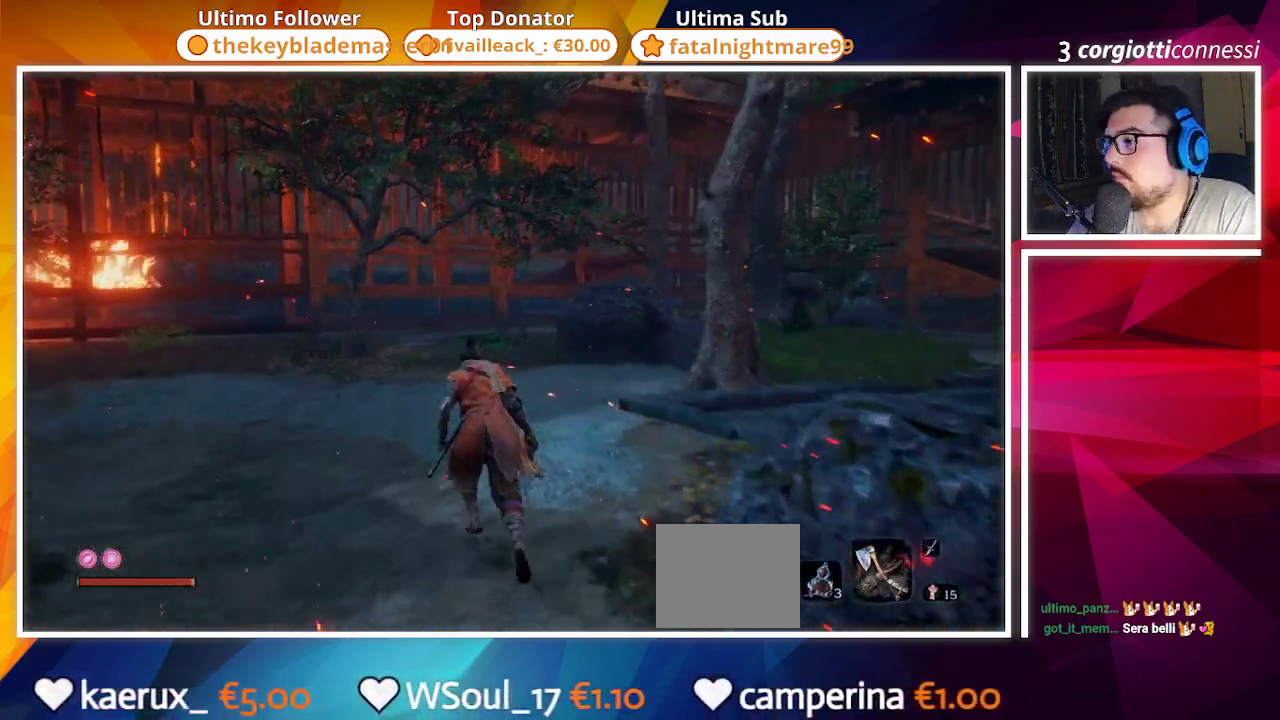
{"dt_ms": 500, "buttons": [], "left_stick": "up", "right_stick": "left", "events": [[367, "right_stick", "left"]]}
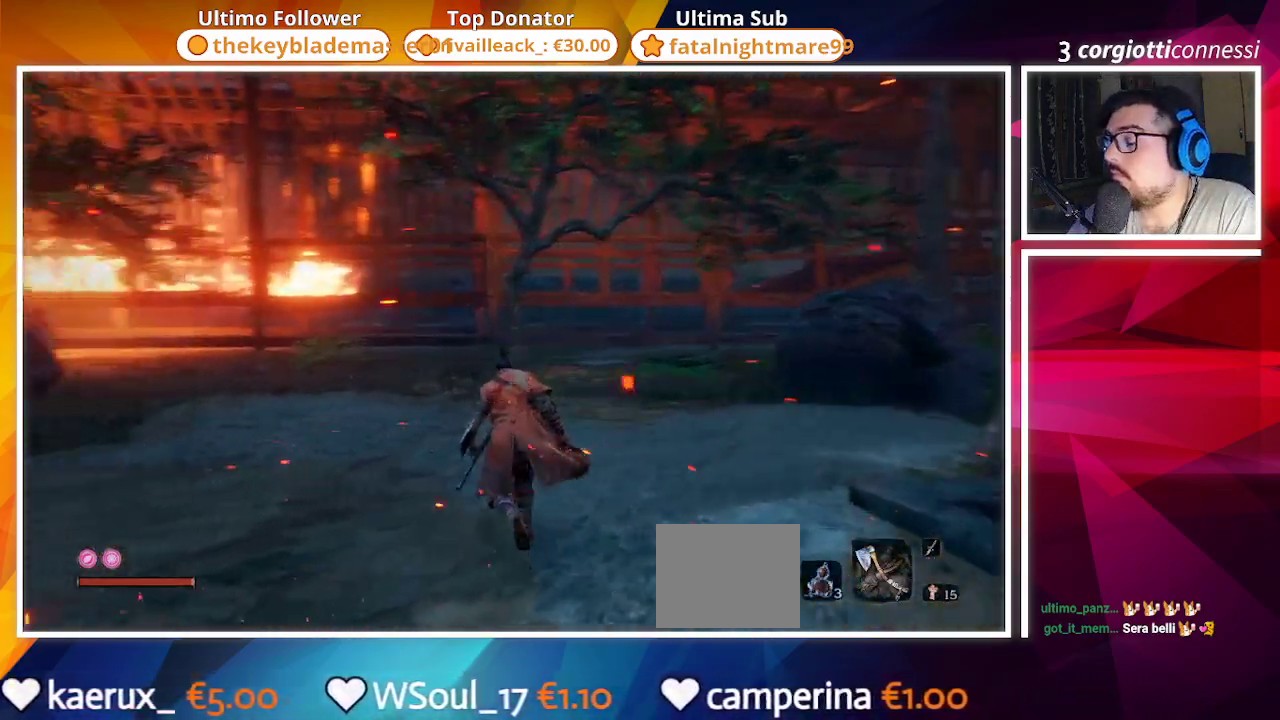
{"dt_ms": 500, "buttons": [], "left_stick": "up", "right_stick": "left", "events": []}
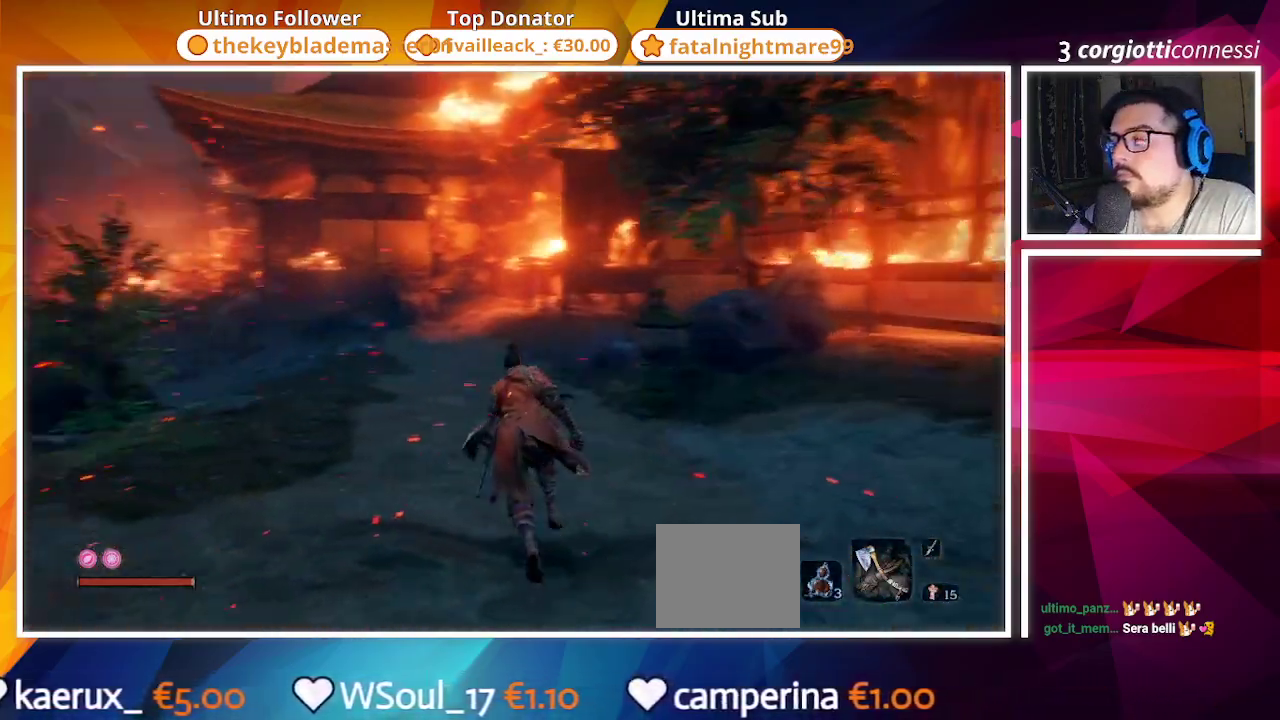
{"dt_ms": 1000, "buttons": ["CIRCLE"], "left_stick": "up", "right_stick": "center"}
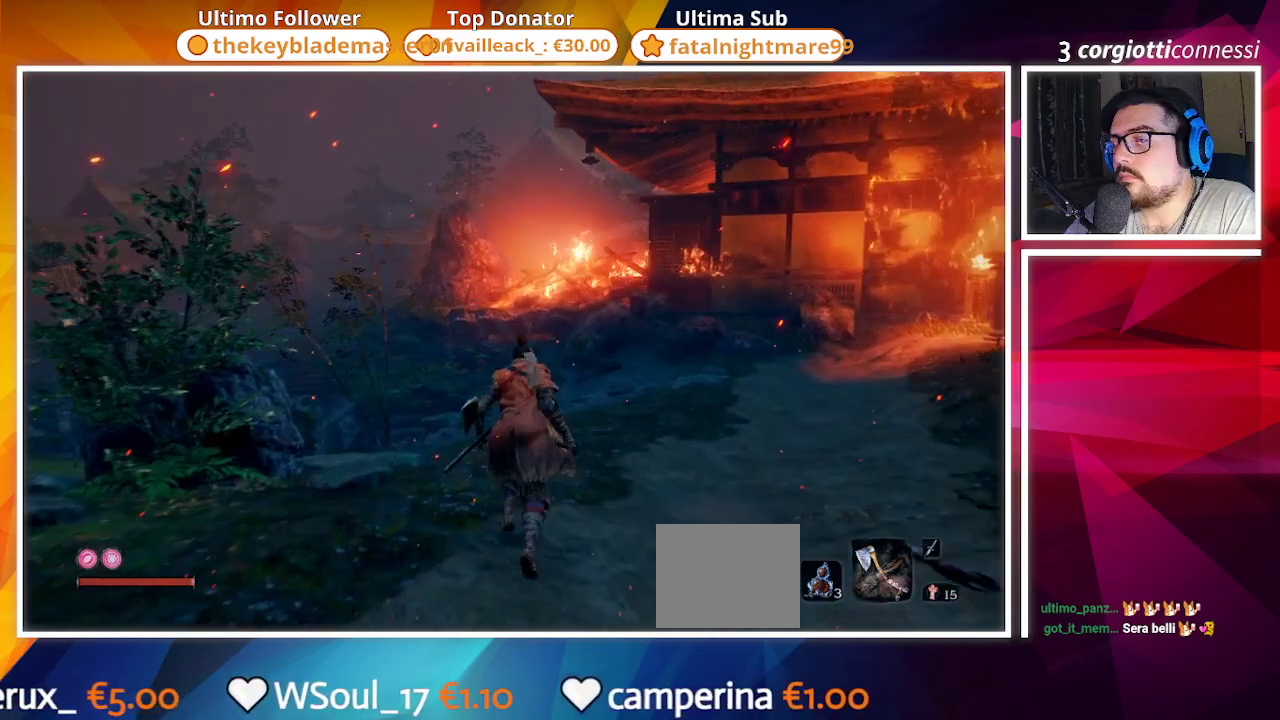
{"dt_ms": 500, "buttons": ["CIRCLE"], "left_stick": "up", "right_stick": "center"}
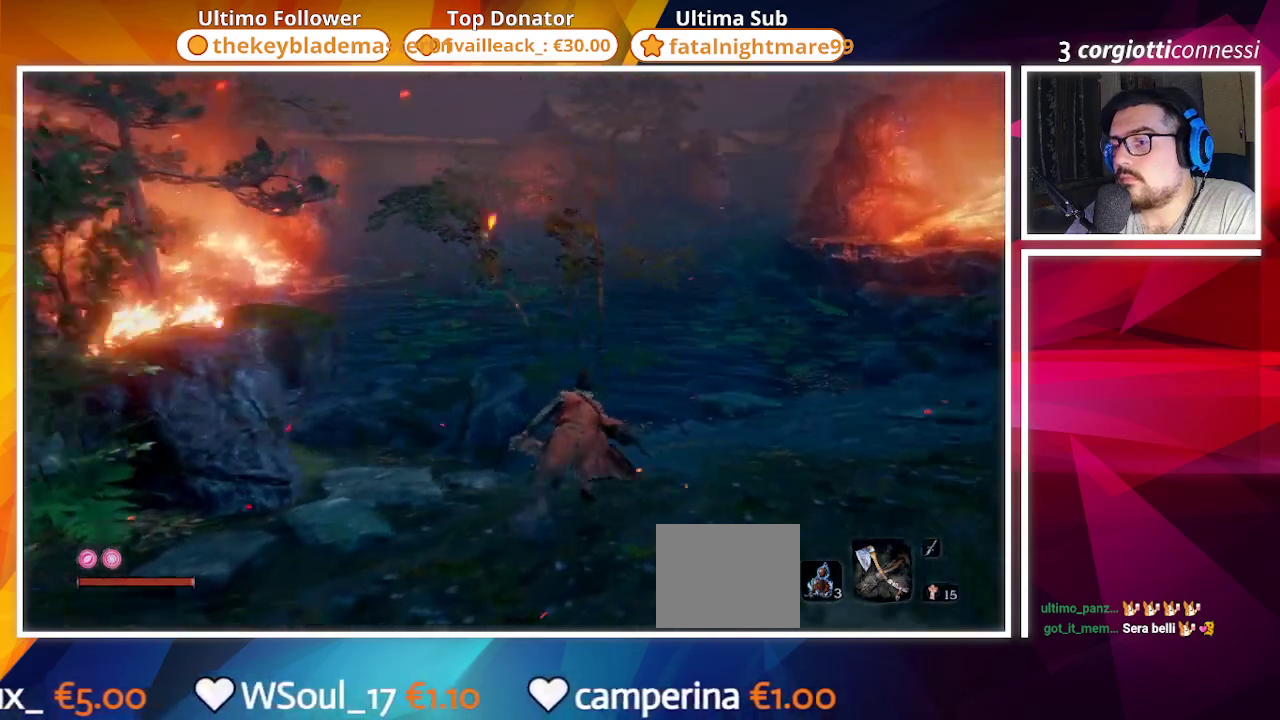
{"dt_ms": 500, "buttons": ["CIRCLE"], "left_stick": "up", "right_stick": "center", "events": []}
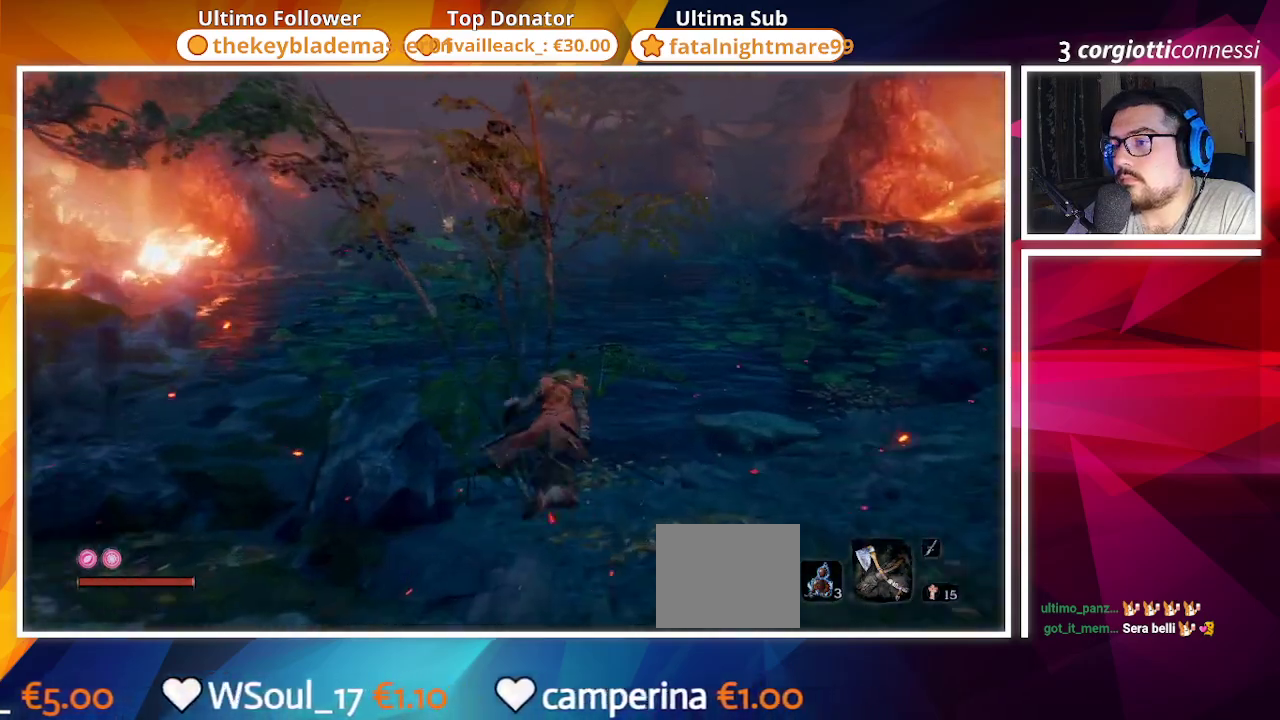
{"dt_ms": 500, "buttons": ["CIRCLE"], "left_stick": "up", "right_stick": "center", "events": [[133, "right_stick", "left"], [317, "right_stick", "center"]]}
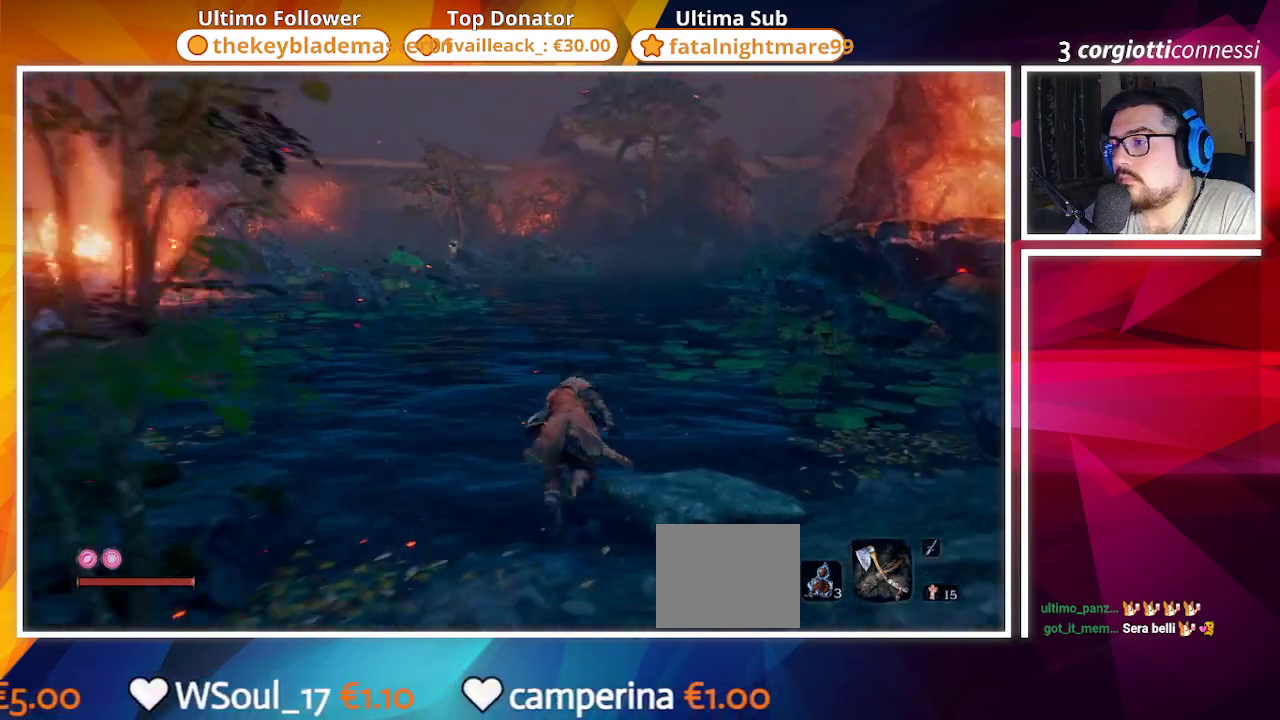
{"dt_ms": 500, "buttons": ["CIRCLE"], "left_stick": "up", "right_stick": "center", "events": []}
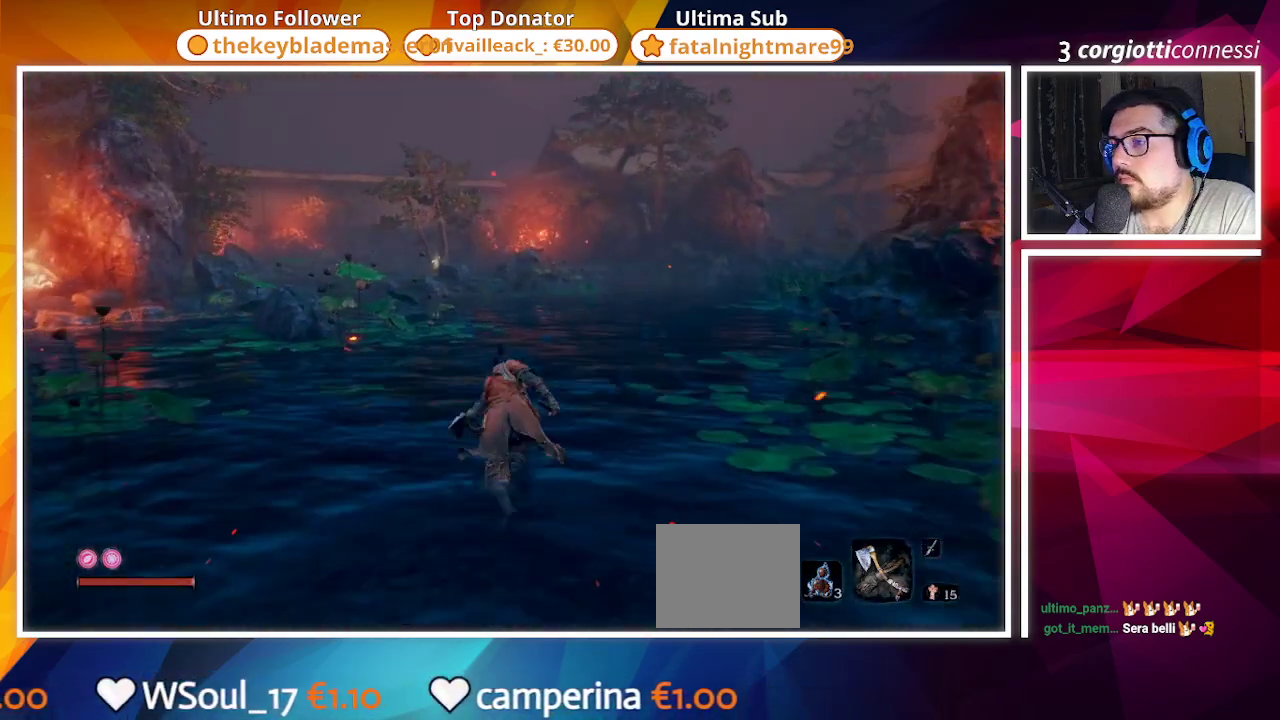
{"dt_ms": 500, "buttons": ["CIRCLE"], "left_stick": "up", "right_stick": "left", "events": [[317, "right_stick", "left"]]}
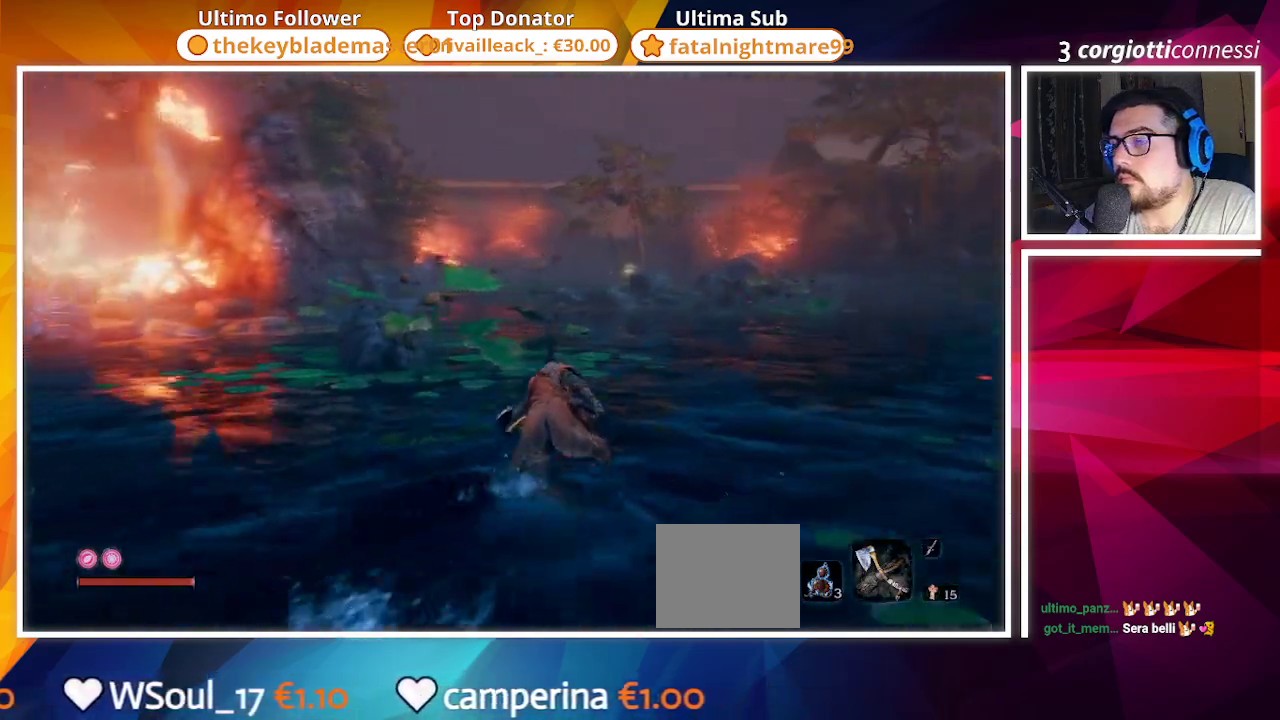
{"dt_ms": 500, "buttons": ["CIRCLE"], "left_stick": "up", "right_stick": "left", "events": [[33, "right_stick", "center"], [433, "right_stick", "left"]]}
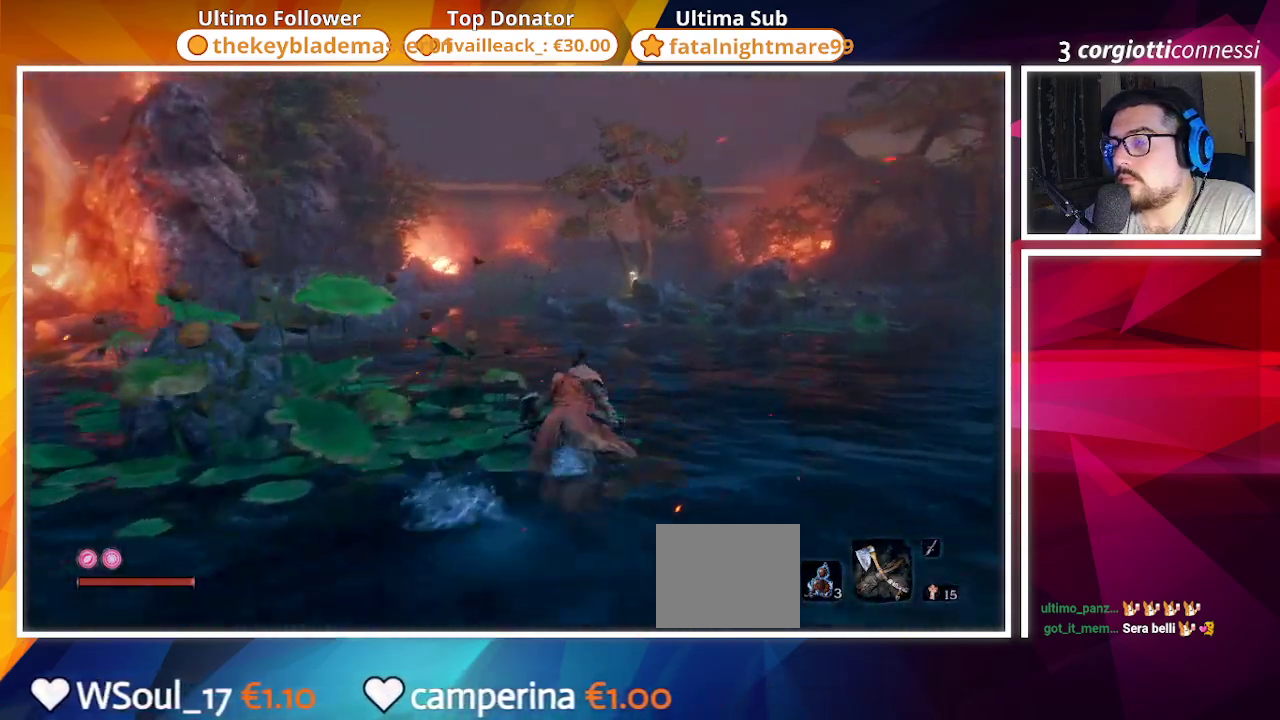
{"dt_ms": 500, "buttons": ["CIRCLE"], "left_stick": "up", "right_stick": "center", "events": [[100, "right_stick", "center"]]}
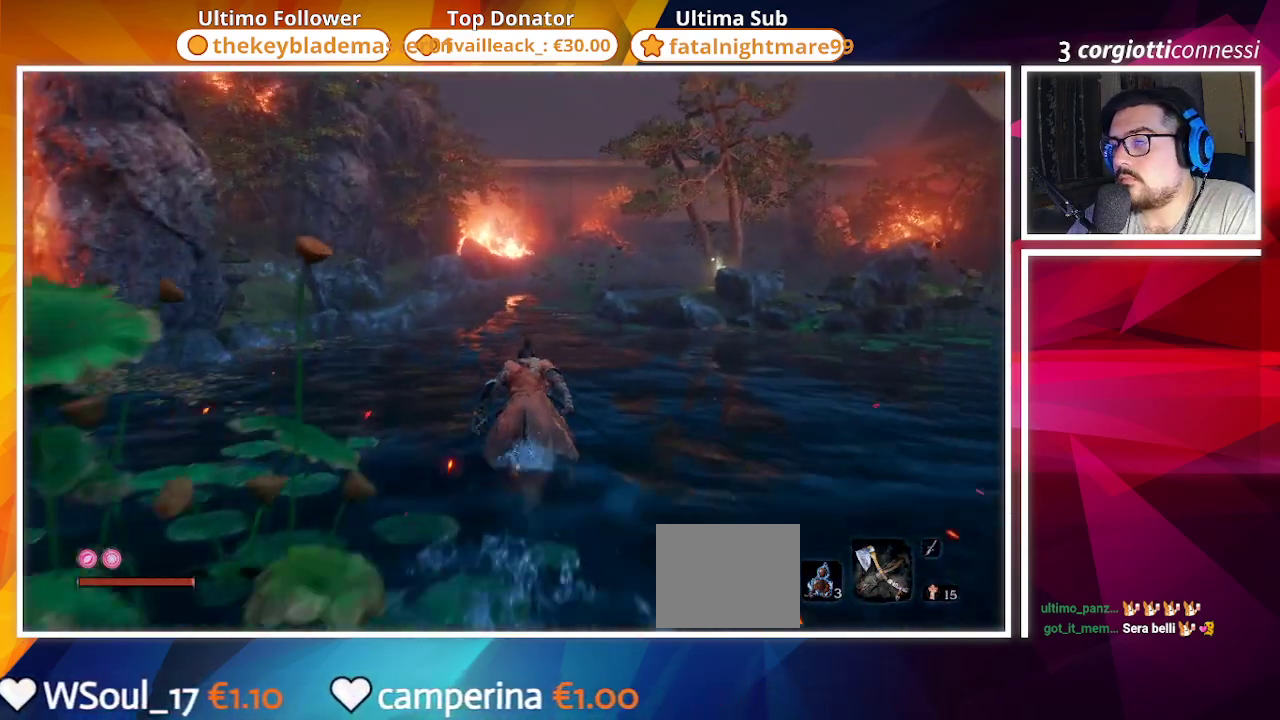
{"dt_ms": 500, "buttons": ["CIRCLE"], "left_stick": "up", "right_stick": "center", "events": [[283, "right_stick", "right"], [467, "right_stick", "center"]]}
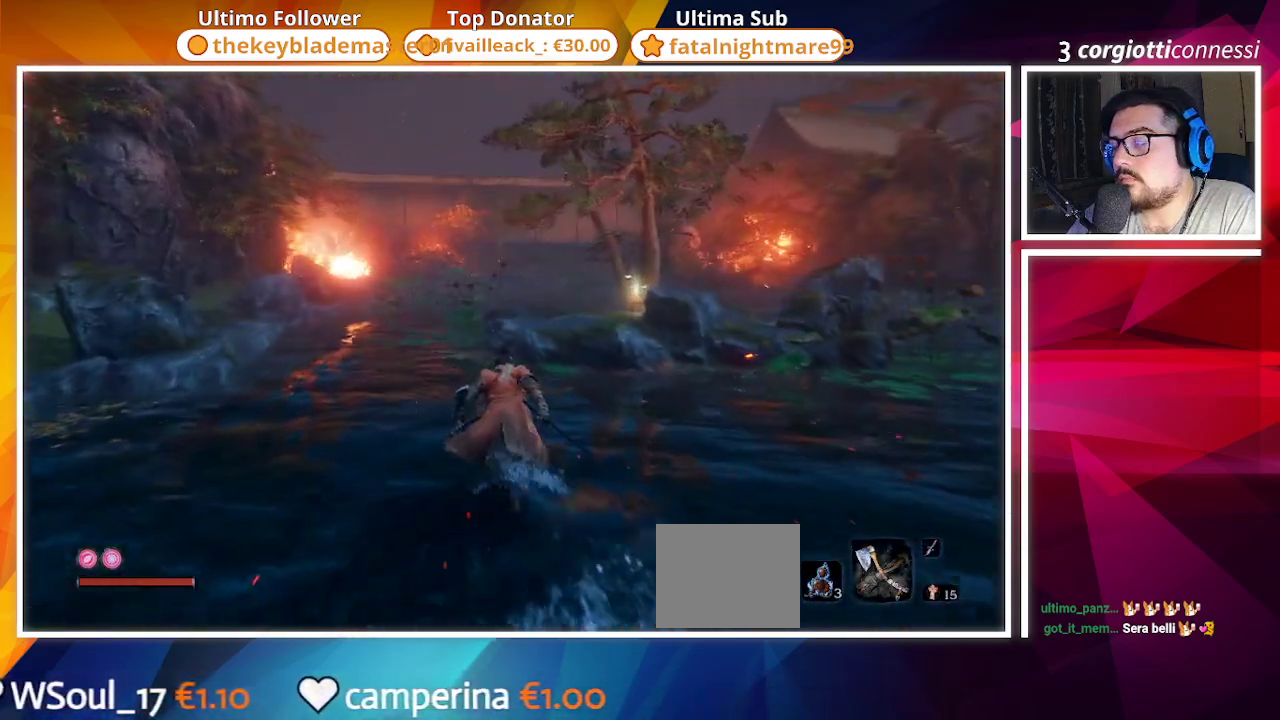
{"dt_ms": 500, "buttons": ["CIRCLE"], "left_stick": "up", "right_stick": "center", "events": [[167, "CROSS", "down"], [317, "CROSS", "up"]]}
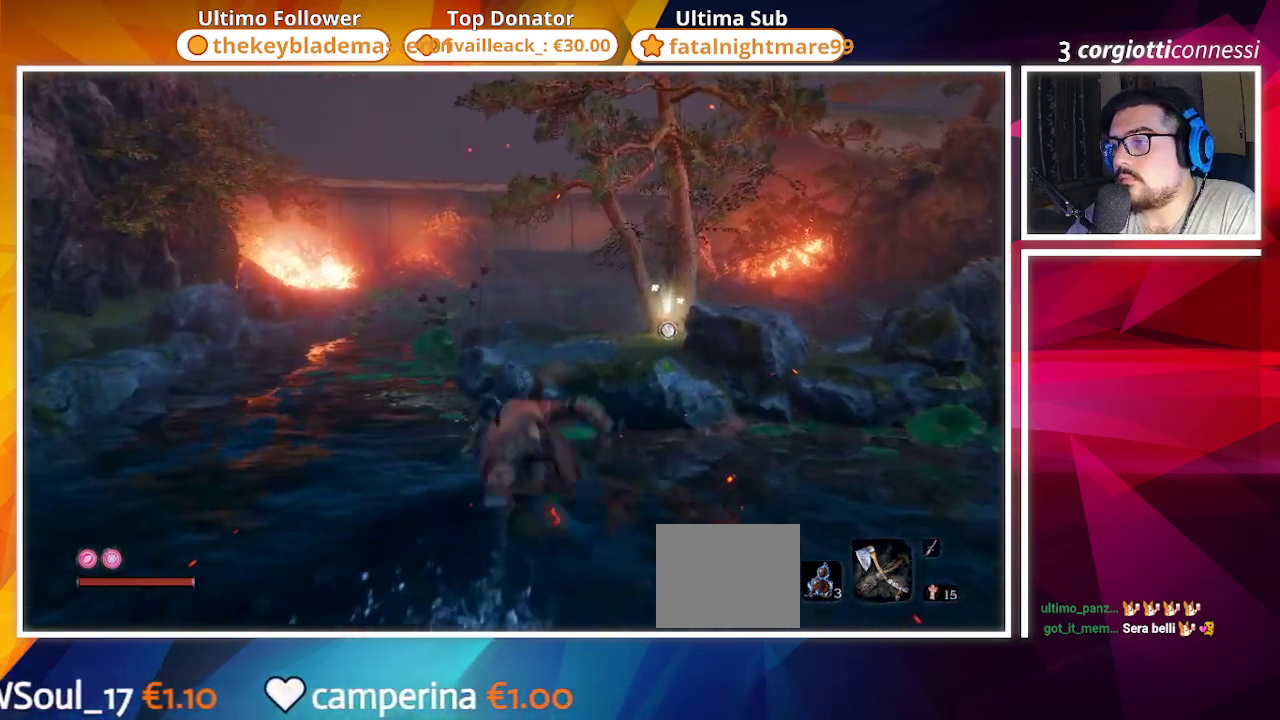
{"dt_ms": 500, "buttons": [], "left_stick": "right", "right_stick": "right", "events": [[33, "CIRCLE", "up"], [100, "right_stick", "right"], [350, "right_stick", "center"], [467, "left_stick", "right"], [467, "right_stick", "right"]]}
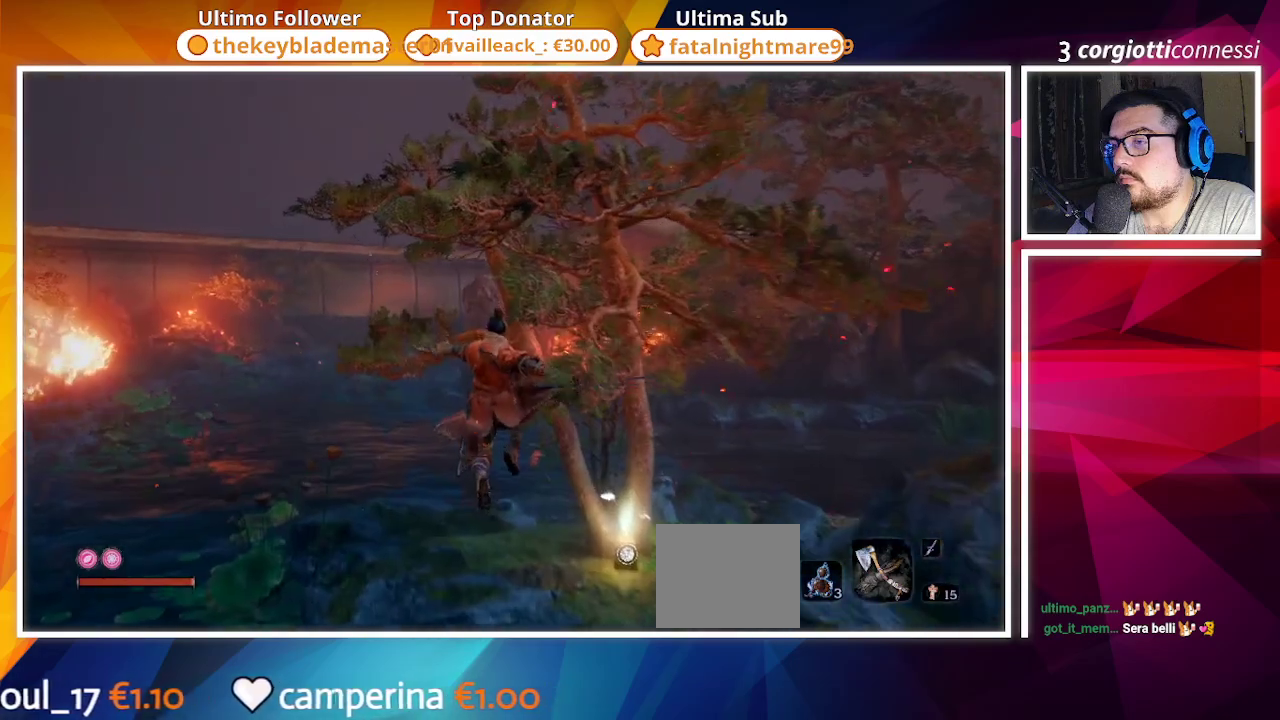
{"dt_ms": 500, "buttons": ["SQUARE"], "left_stick": "right", "right_stick": "right", "events": [[350, "right_stick", "center"], [467, "right_stick", "right"], [500, "SQUARE", "down"]]}
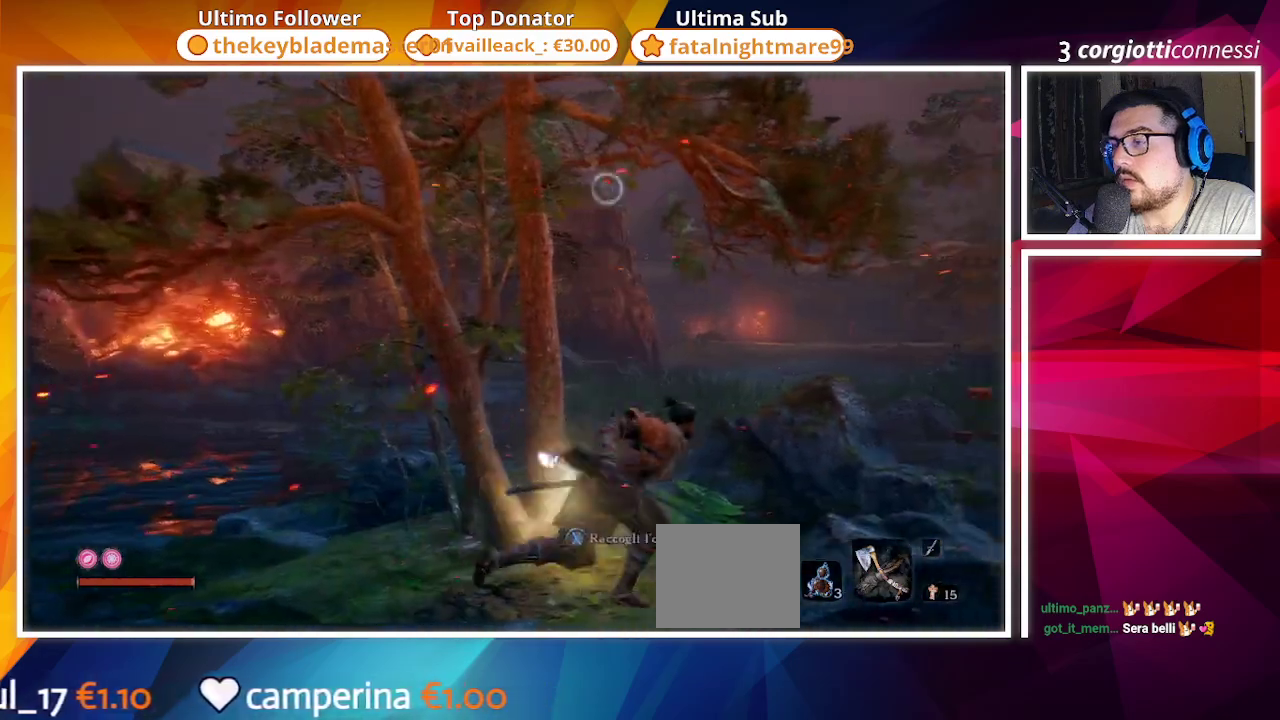
{"dt_ms": 500, "buttons": [], "left_stick": "center", "right_stick": "center", "events": [[67, "left_stick", "center"], [133, "SQUARE", "up"], [133, "right_stick", "center"]]}
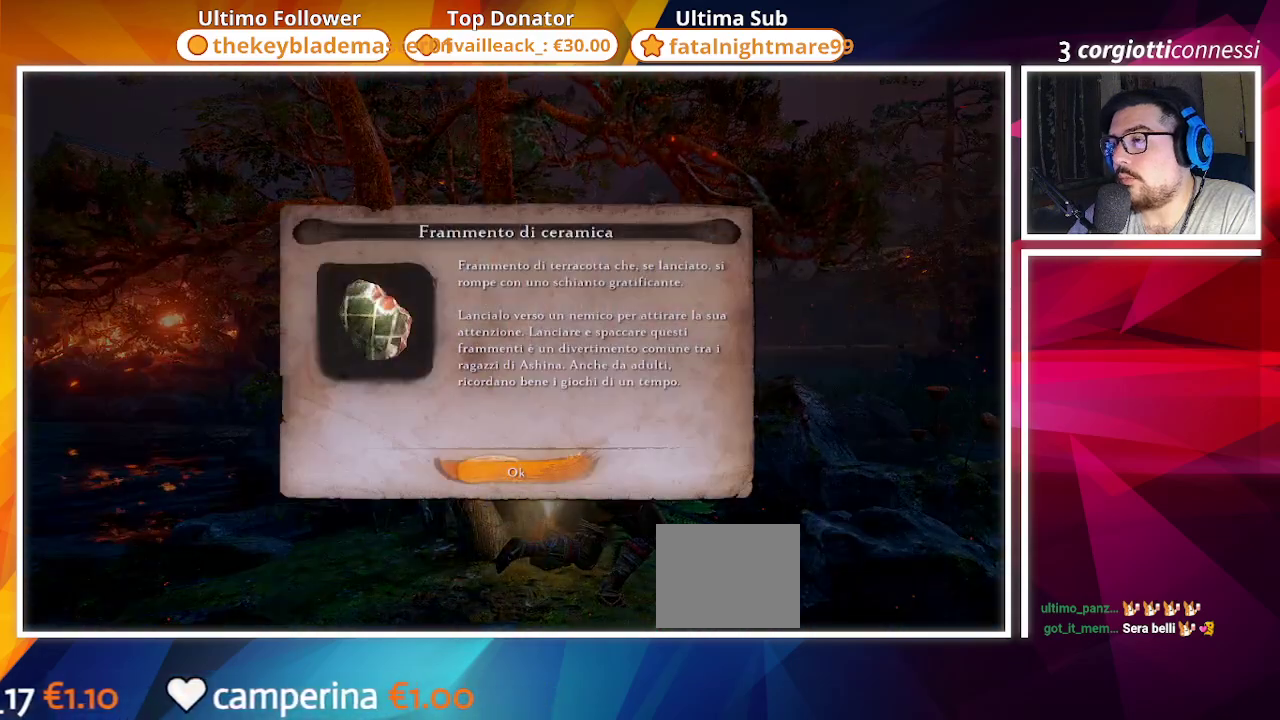
{"dt_ms": 500, "buttons": [], "left_stick": "up", "right_stick": "center", "events": [[33, "CROSS", "down"], [100, "CROSS", "up"], [233, "left_stick", "up"]]}
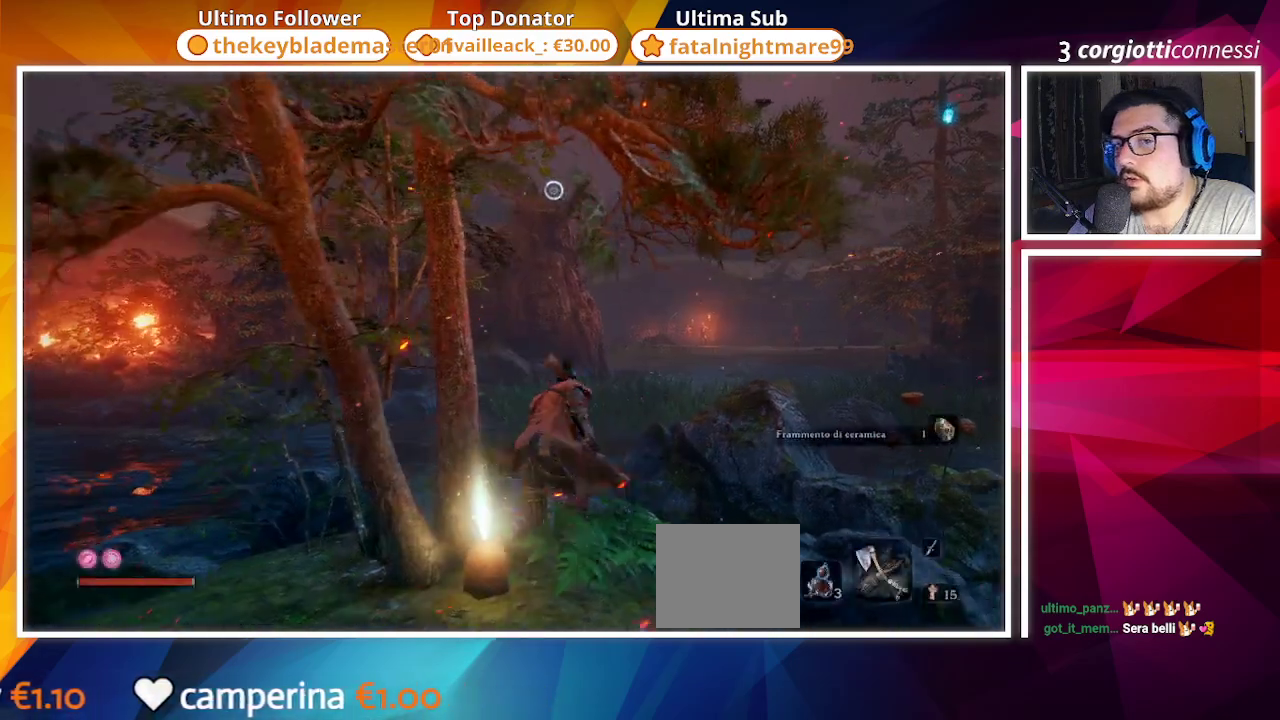
{"dt_ms": 500, "buttons": ["CIRCLE"], "left_stick": "up", "right_stick": "right", "events": [[17, "CIRCLE", "down"], [383, "right_stick", "right"]]}
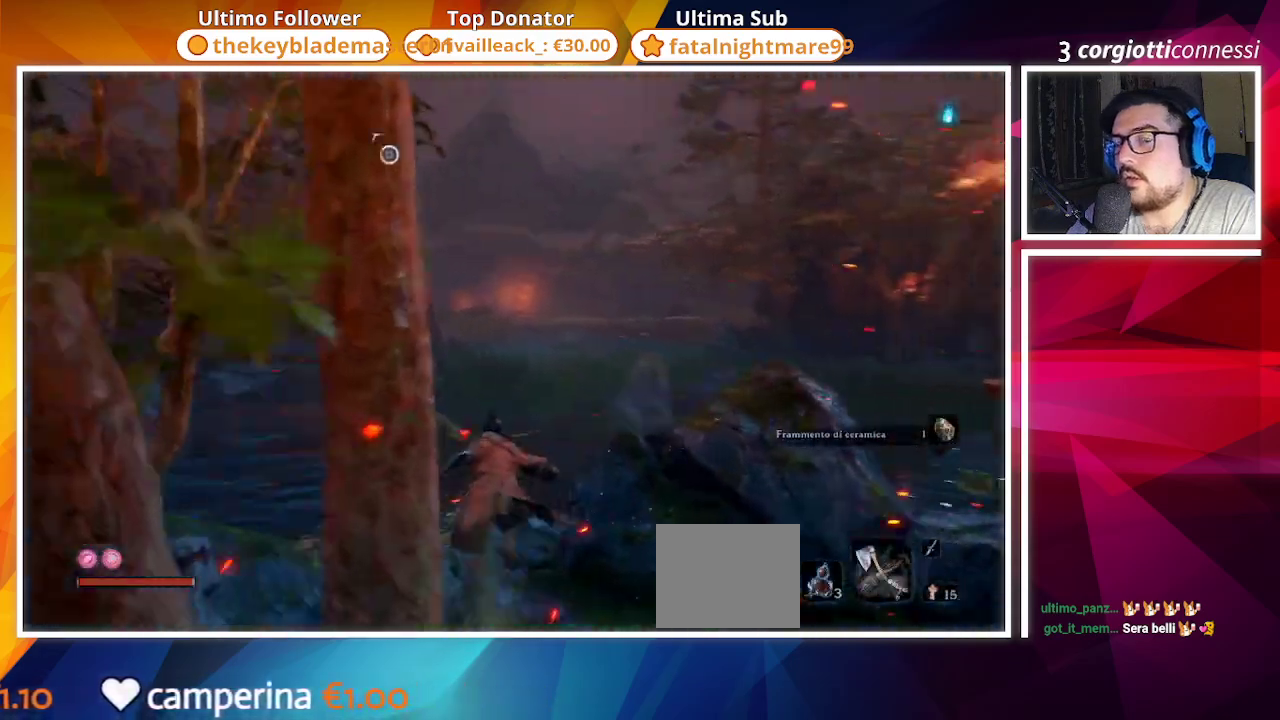
{"dt_ms": 500, "buttons": ["CIRCLE"], "left_stick": "up", "right_stick": "center", "events": [[33, "right_stick", "center"]]}
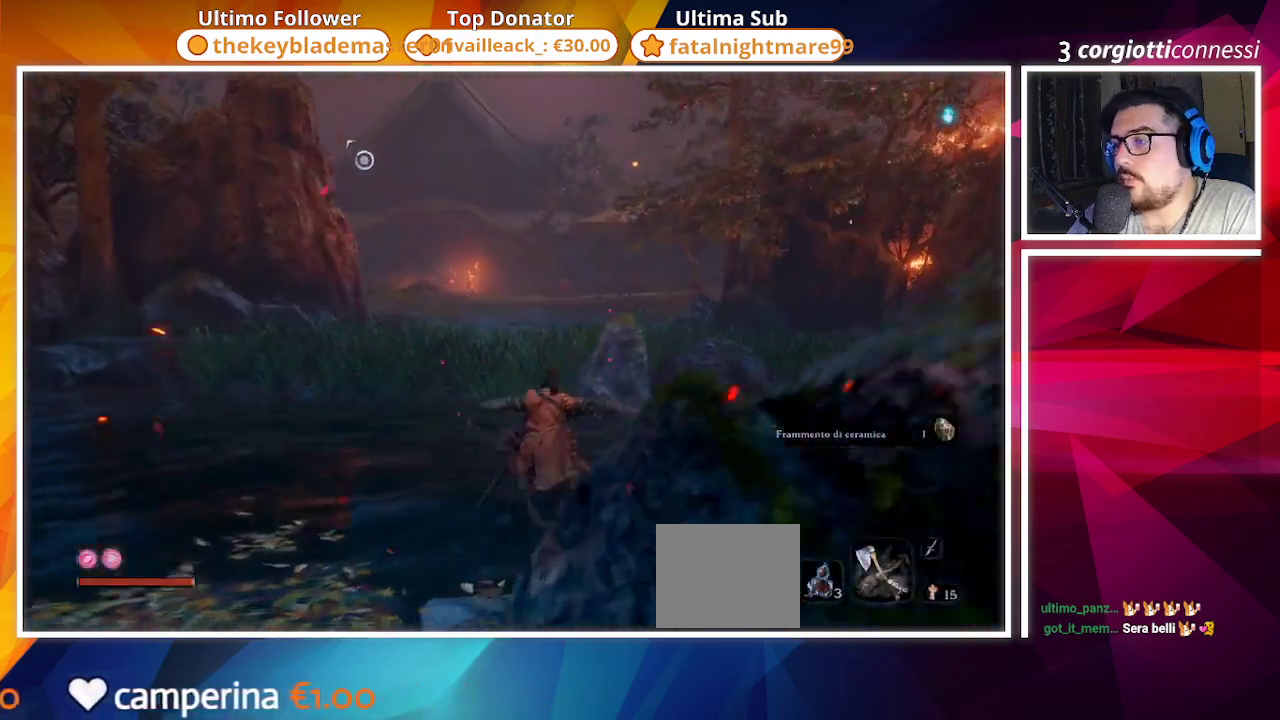
{"dt_ms": 500, "buttons": ["CIRCLE"], "left_stick": "up", "right_stick": "center", "events": []}
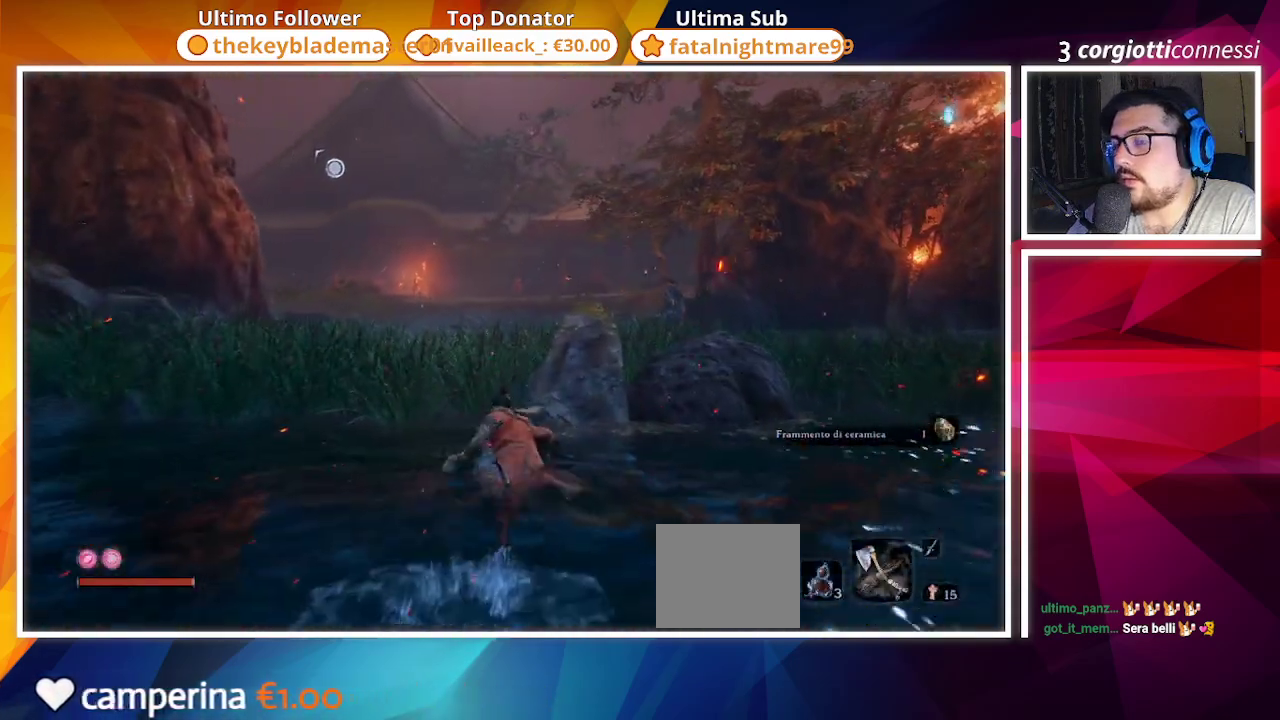
{"dt_ms": 500, "buttons": ["CIRCLE"], "left_stick": "up", "right_stick": "right", "events": [[183, "right_stick", "right"], [300, "right_stick", "center"], [417, "right_stick", "right"]]}
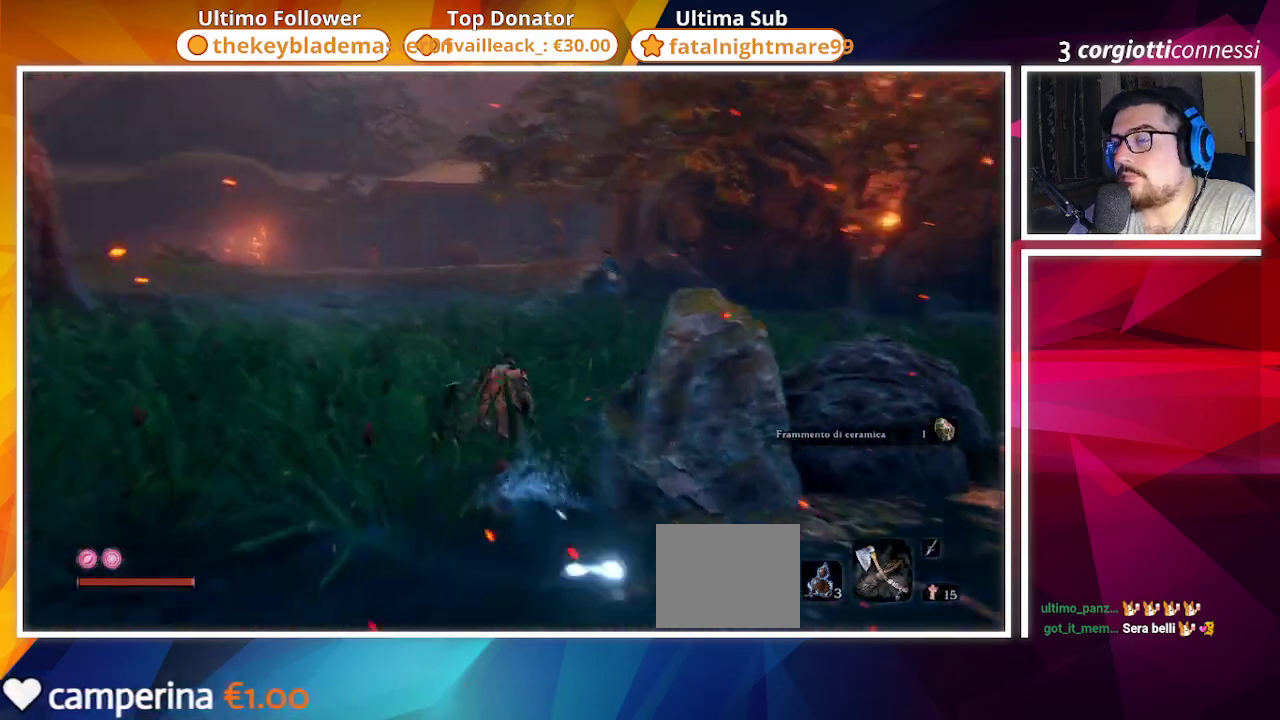
{"dt_ms": 500, "buttons": [], "left_stick": "up", "right_stick": "center", "events": [[67, "right_stick", "center"], [283, "CIRCLE", "up"]]}
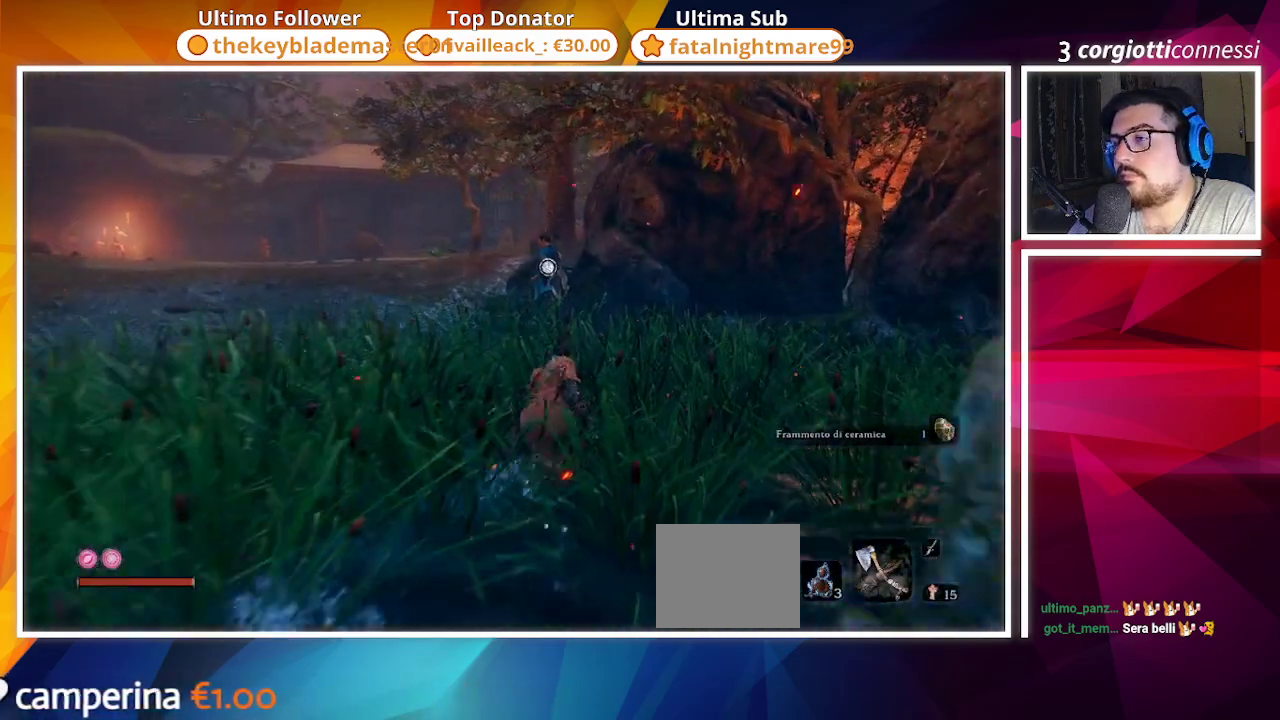
{"dt_ms": 500, "buttons": [], "left_stick": "up", "right_stick": "center", "events": []}
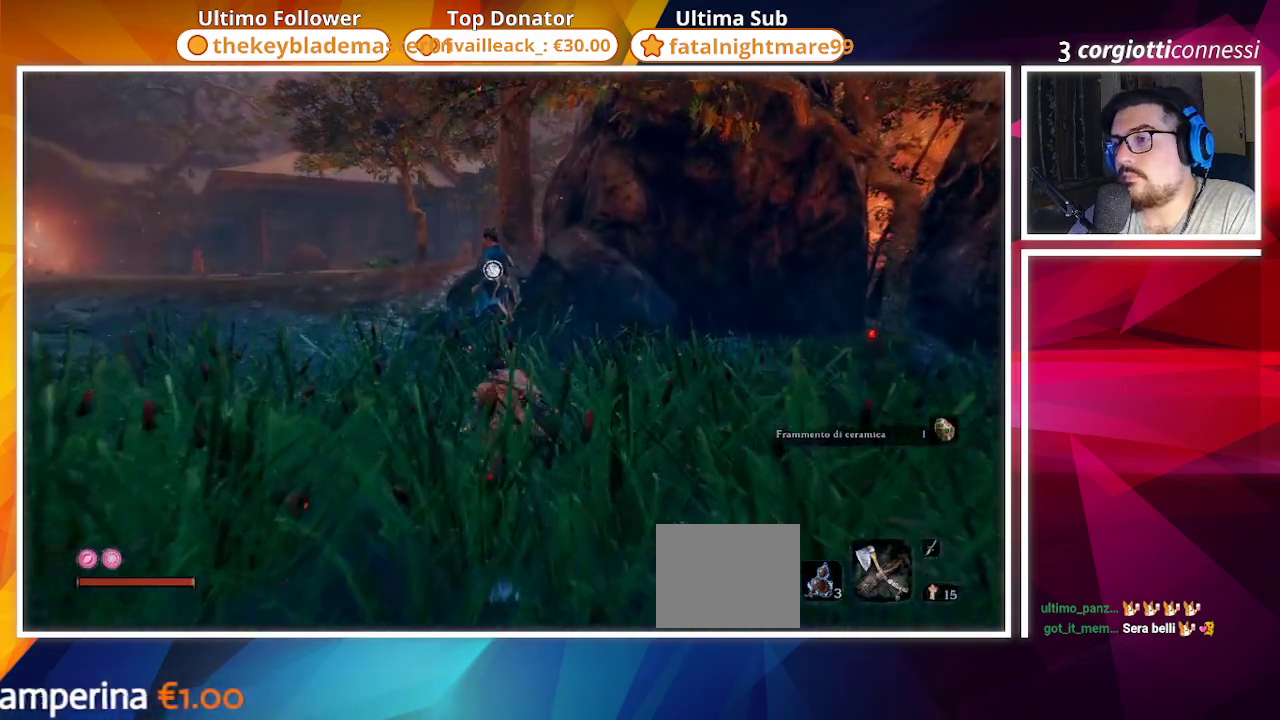
{"dt_ms": 500, "buttons": [], "left_stick": "up", "right_stick": "center", "events": []}
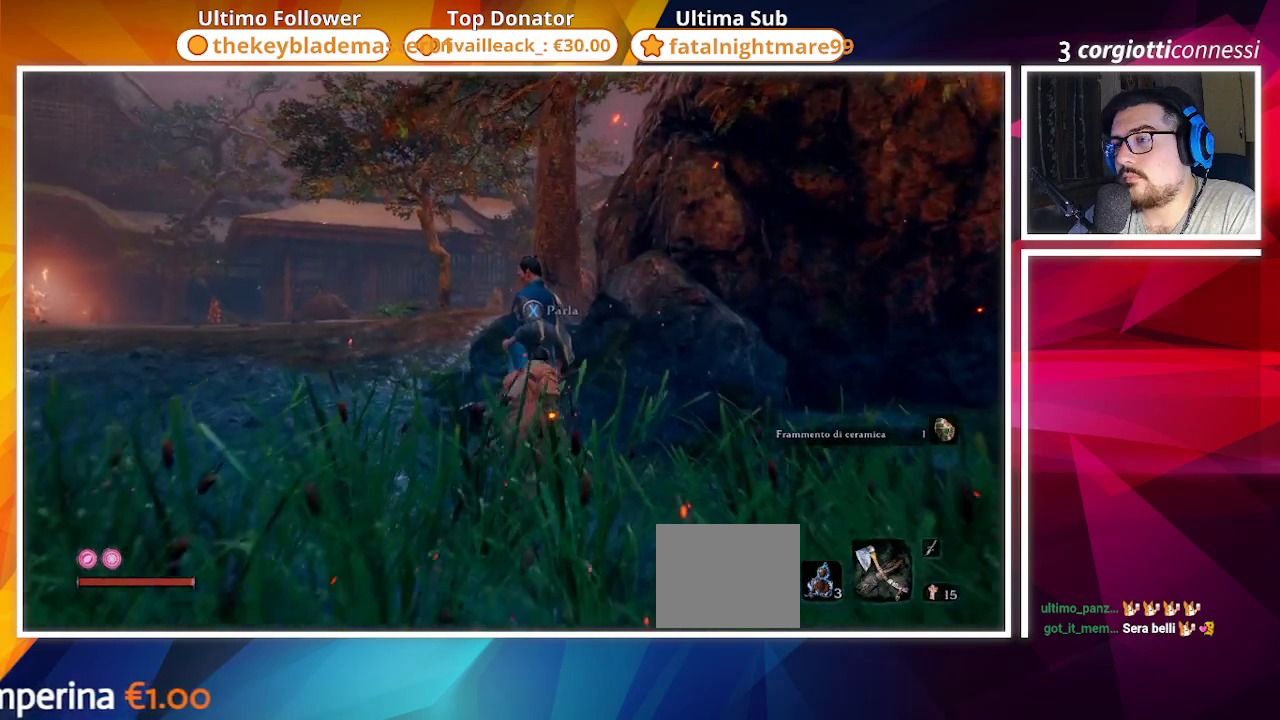
{"dt_ms": 500, "buttons": [], "left_stick": "center", "right_stick": "center", "events": [[83, "left_stick", "center"], [200, "SQUARE", "down"], [383, "SQUARE", "up"]]}